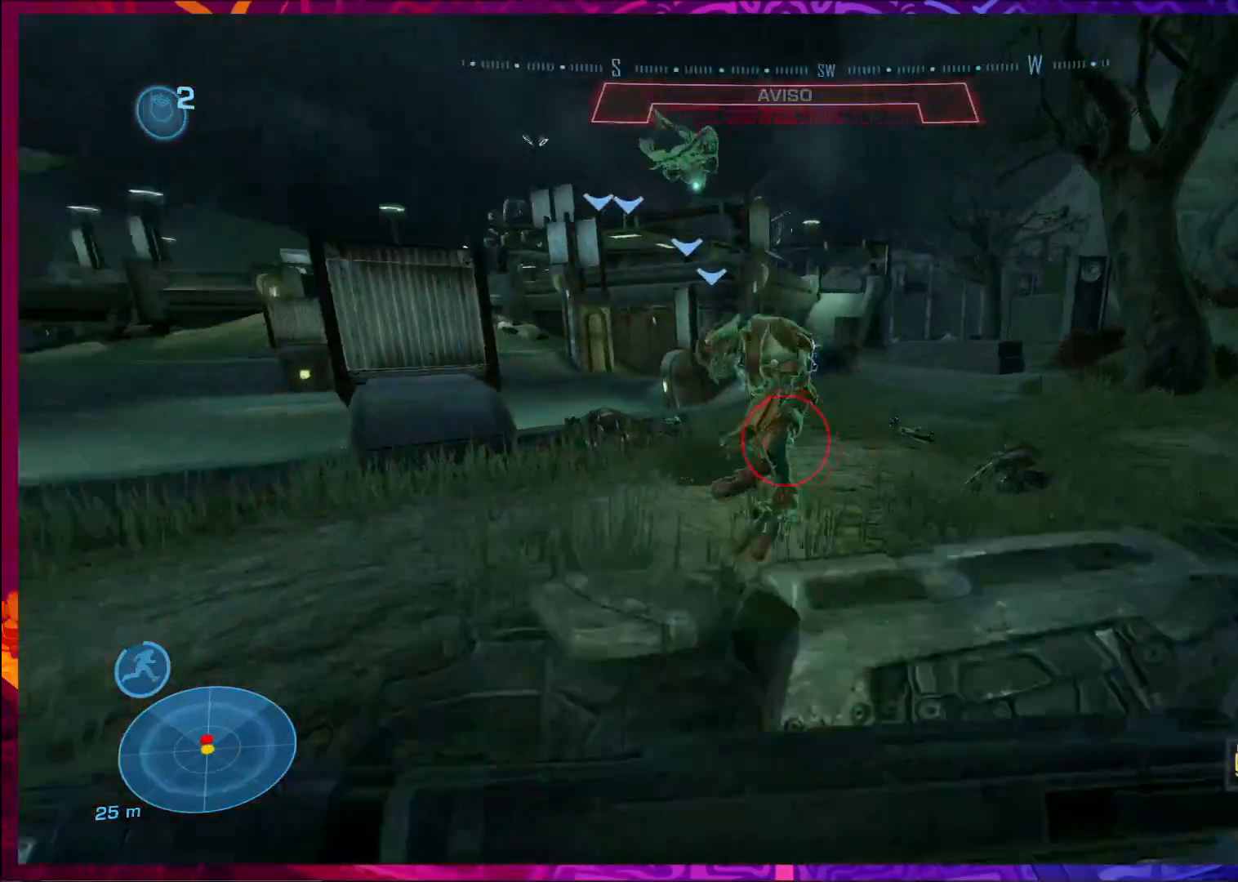
Gameplay with keyboard and mouse; each line is a JSON object with the keys and mouse buttons held at the frame after it. "events" lists presses ("down") and releases ("up") of "a", "c", "ctrl", "d", "e", "f", "q", "r", "s", "shift", "space", "tab", "v", "w", "x", "z", "mouse_left", "mouse_wheel", "mouse_right", "mouse_mb4" and "mouse_mb5" between this image and that frame as [ms after this image, input, new state], when the widget could be followed in between. "mouse_left", "mouse_wheel", "mouse_right", "mouse_mb4", "mouse_mb5" = the "left", "wheel", "right", "mb4", "mb5" buttons of the "mouse" list. No other keys are recorded. "wheel" means that the mouse wheel is clicked or scrolled. Not read: mouse_move.
{"keys": ["w"], "mouse": [], "events": []}
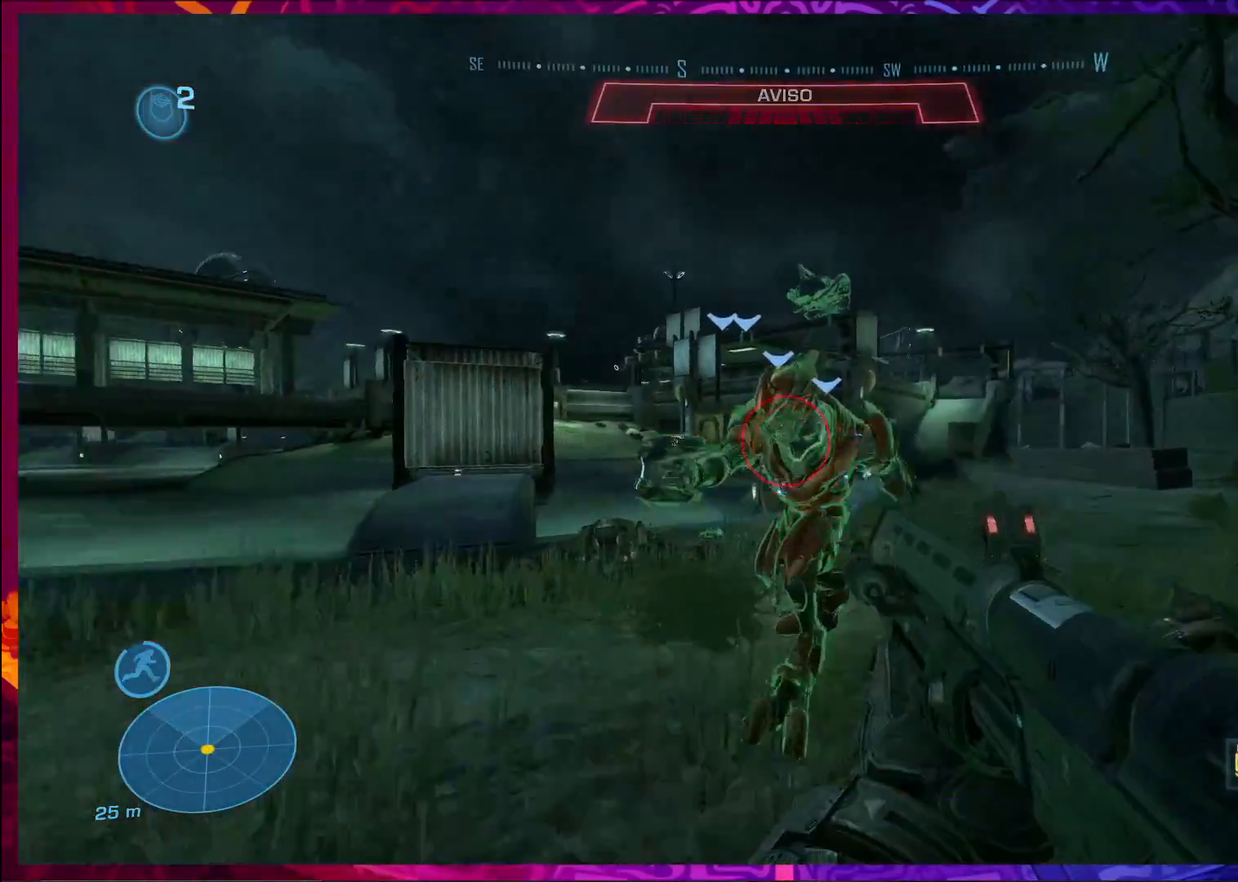
{"keys": ["w"], "mouse": [], "events": [[67, "mouse_left", "down"], [233, "mouse_left", "up"]]}
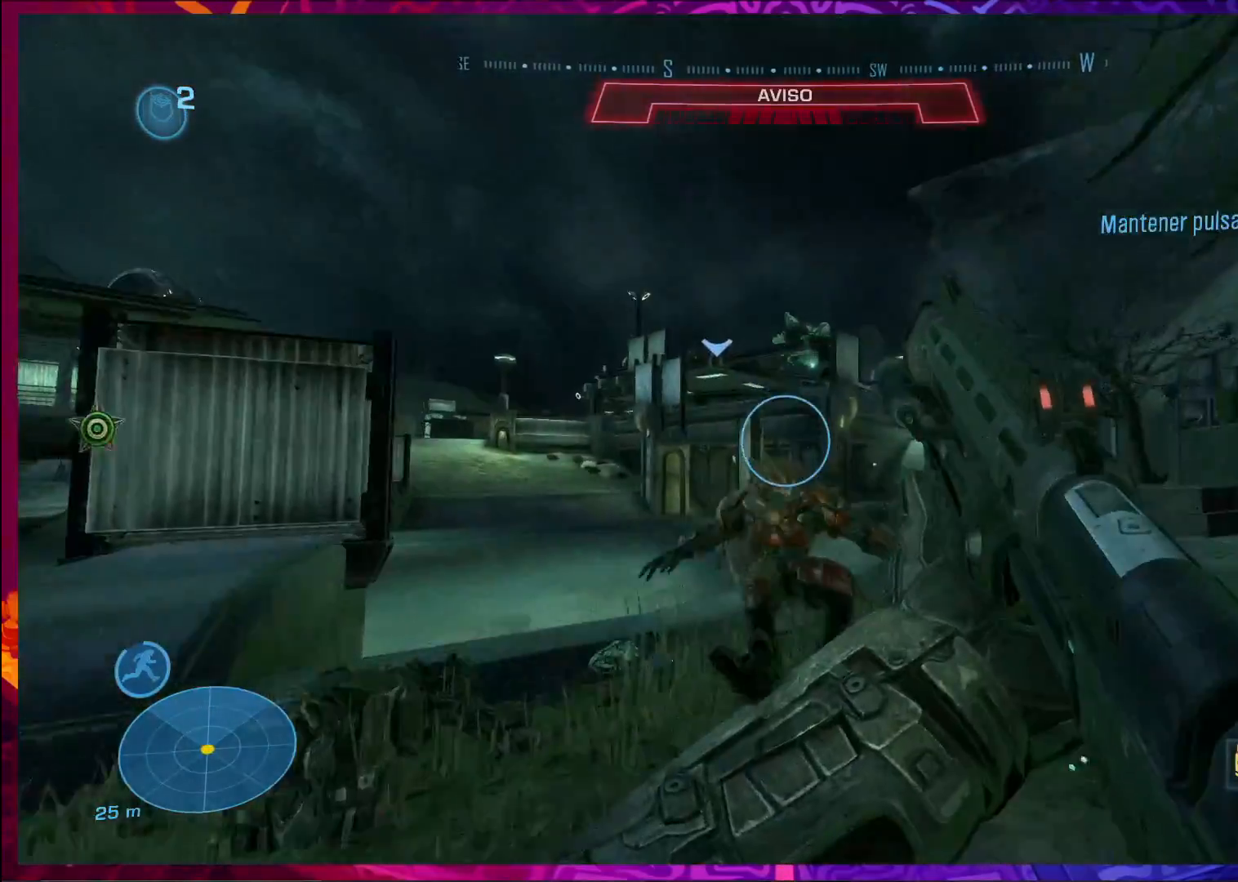
{"keys": ["r", "w"], "mouse": [], "events": [[467, "r", "down"]]}
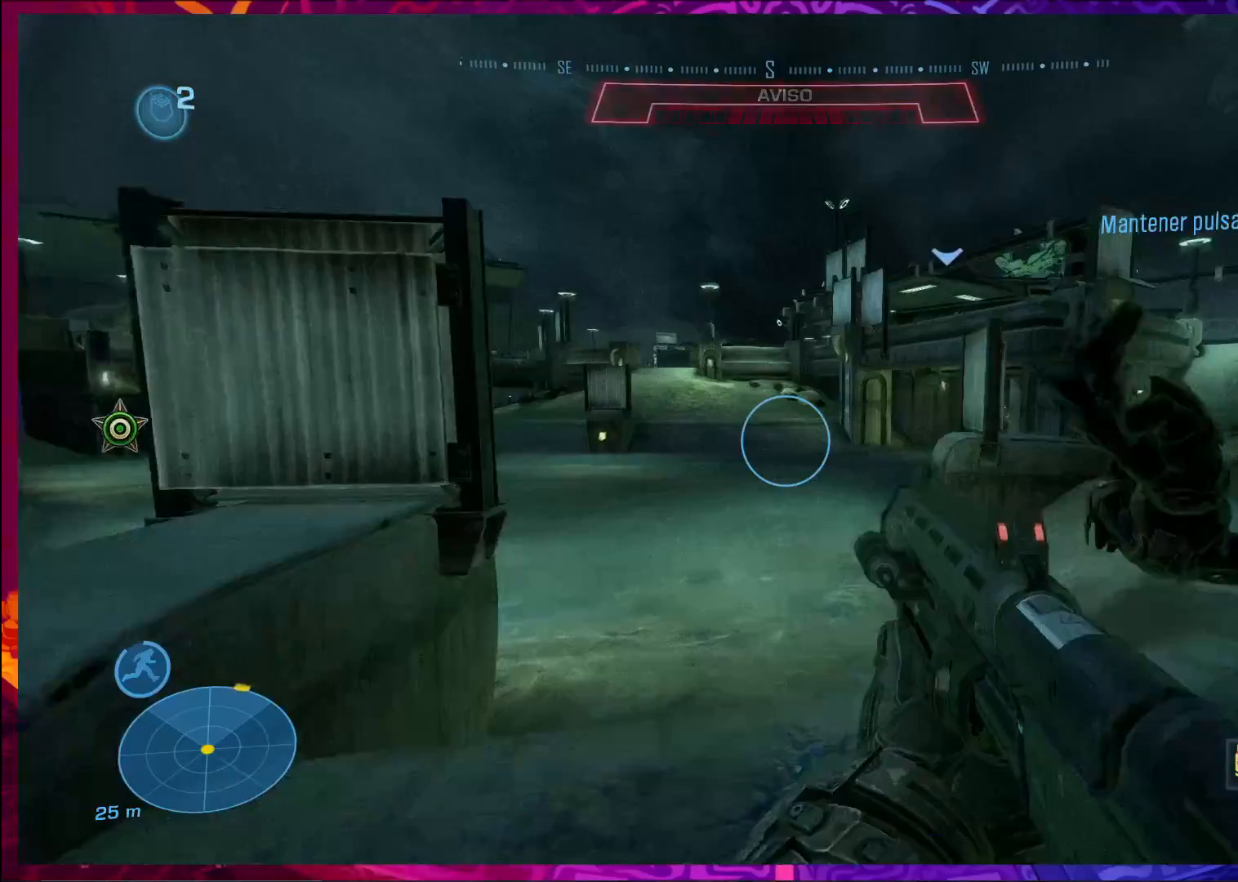
{"keys": ["w"], "mouse": [], "events": [[67, "r", "up"], [200, "r", "down"], [267, "r", "up"]]}
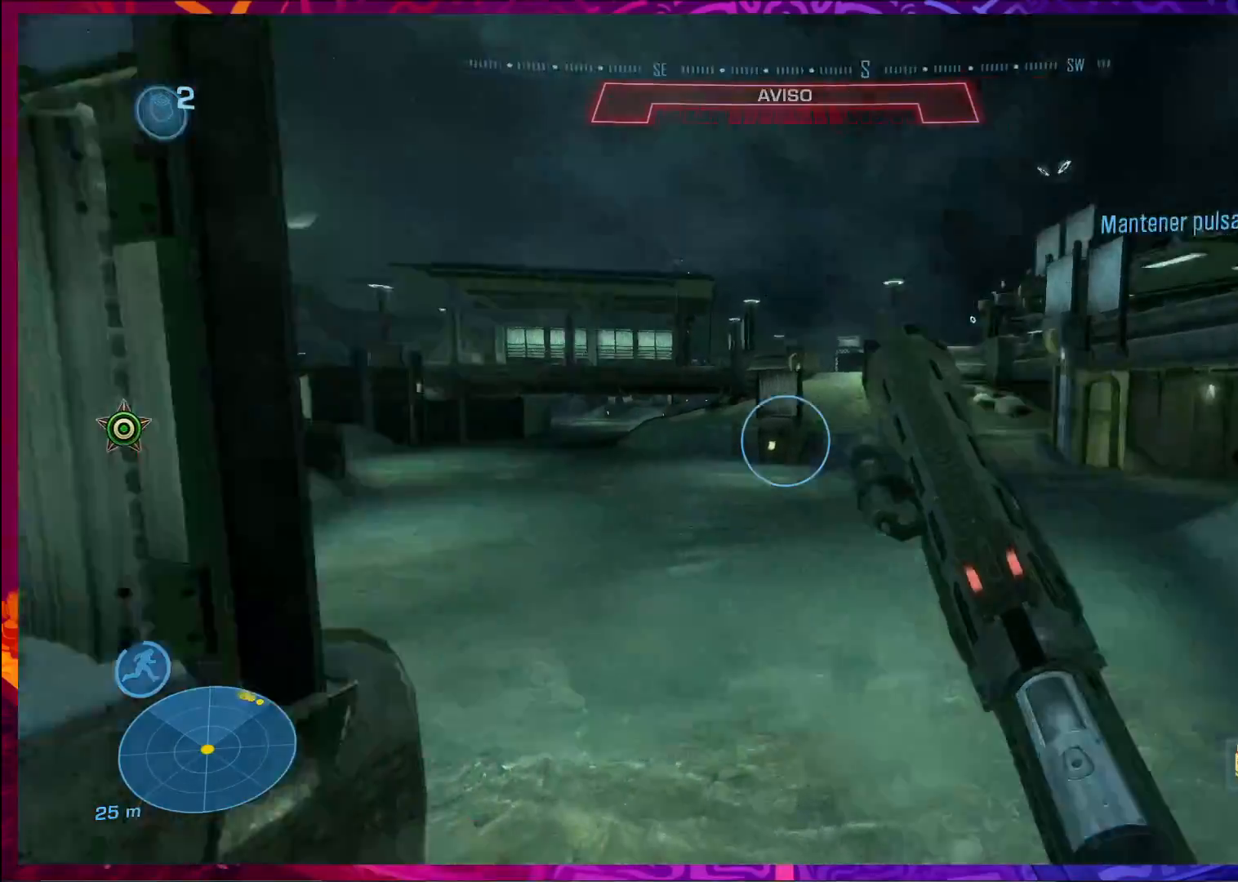
{"keys": ["d"], "mouse": [], "events": [[67, "d", "down"], [167, "w", "up"]]}
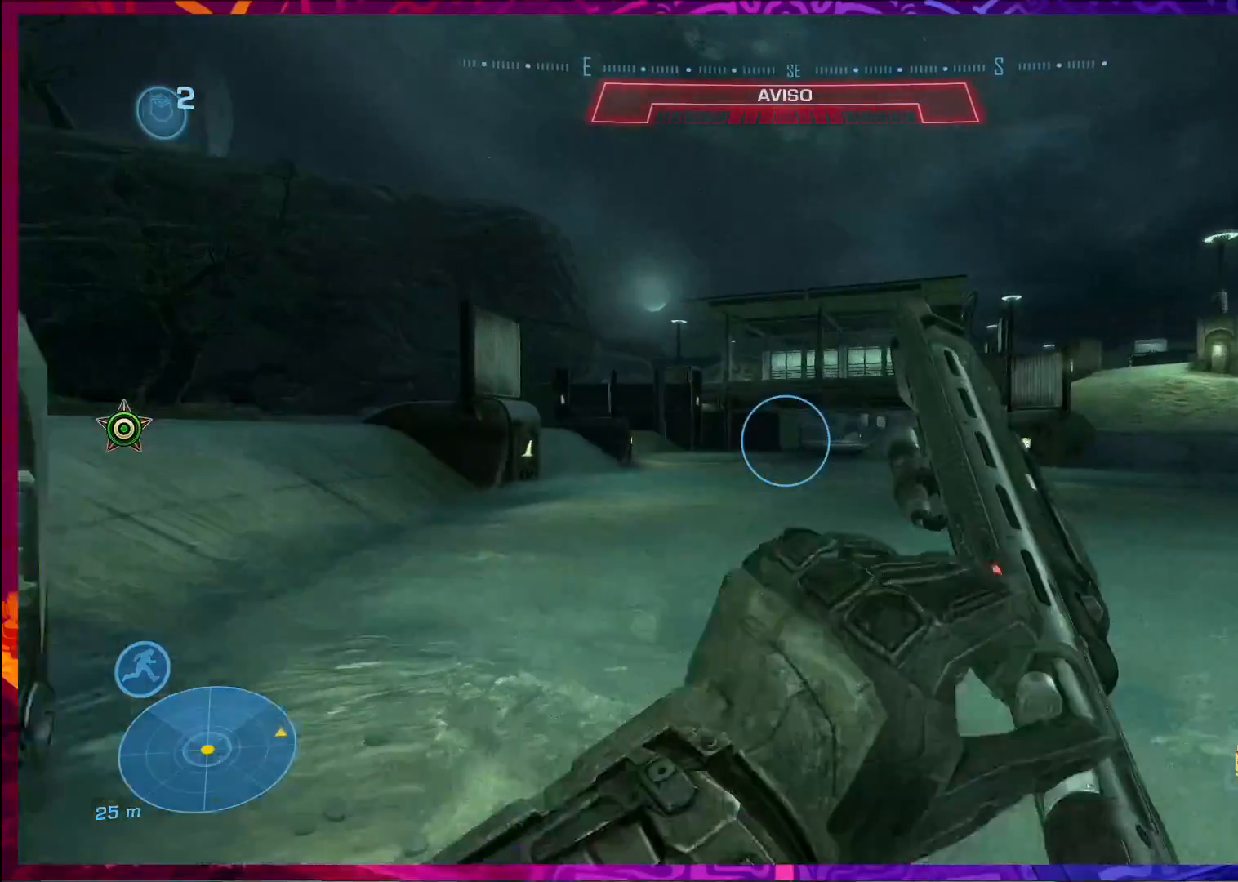
{"keys": ["w"], "mouse": [], "events": [[167, "w", "down"], [333, "d", "up"]]}
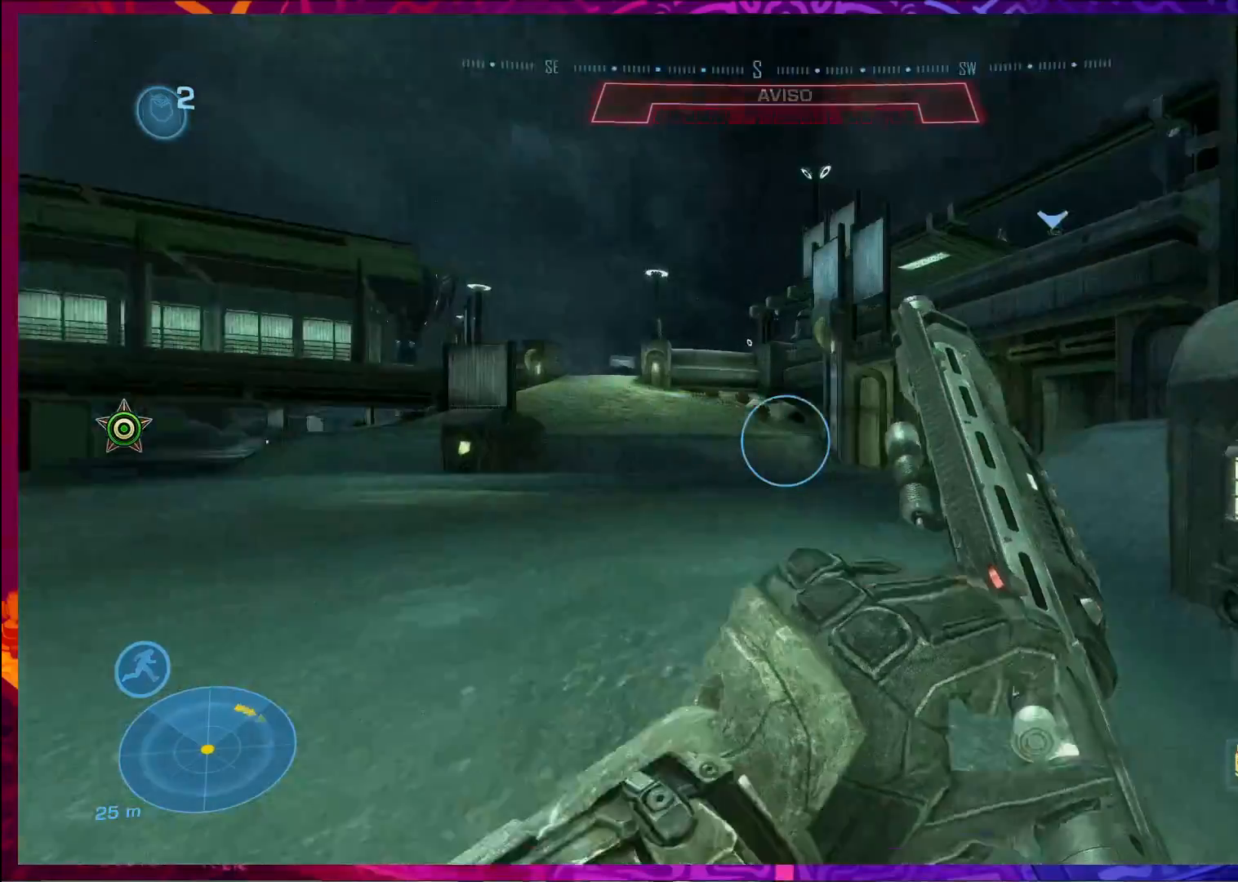
{"keys": ["a", "w"], "mouse": [], "events": [[33, "a", "down"], [467, "mouse_right", "down"], [500, "mouse_right", "up"]]}
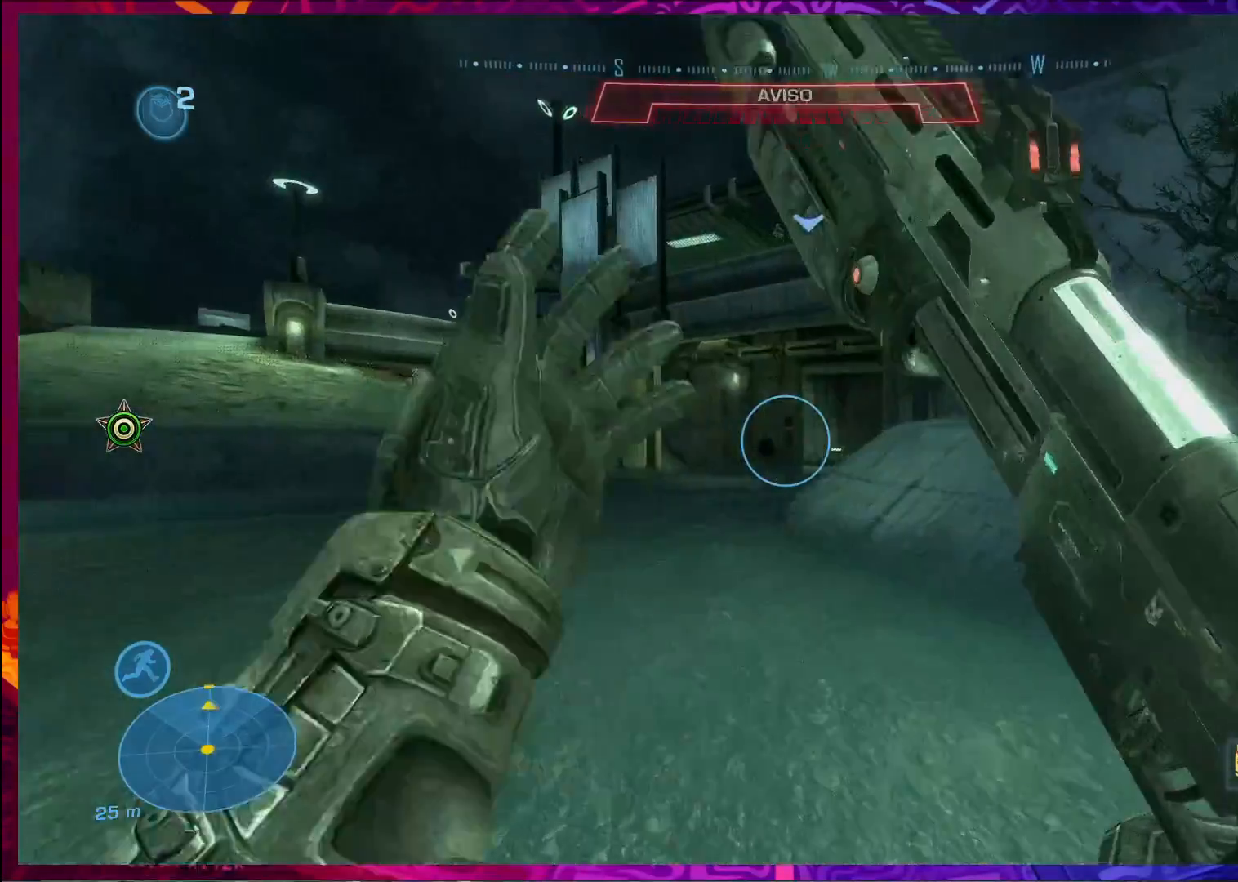
{"keys": ["w"], "mouse": [], "events": [[167, "a", "up"]]}
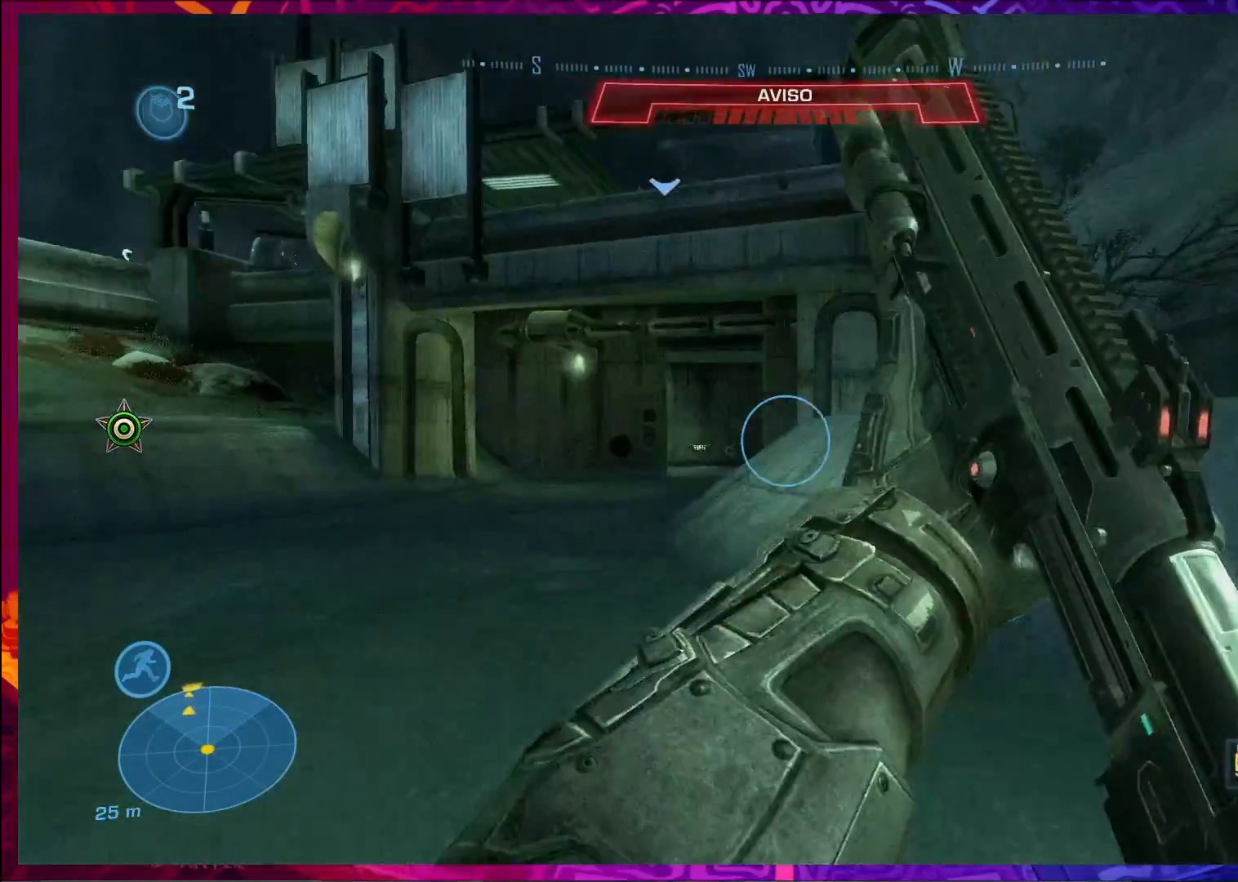
{"keys": ["w"], "mouse": [], "events": [[400, "r", "down"], [500, "r", "up"]]}
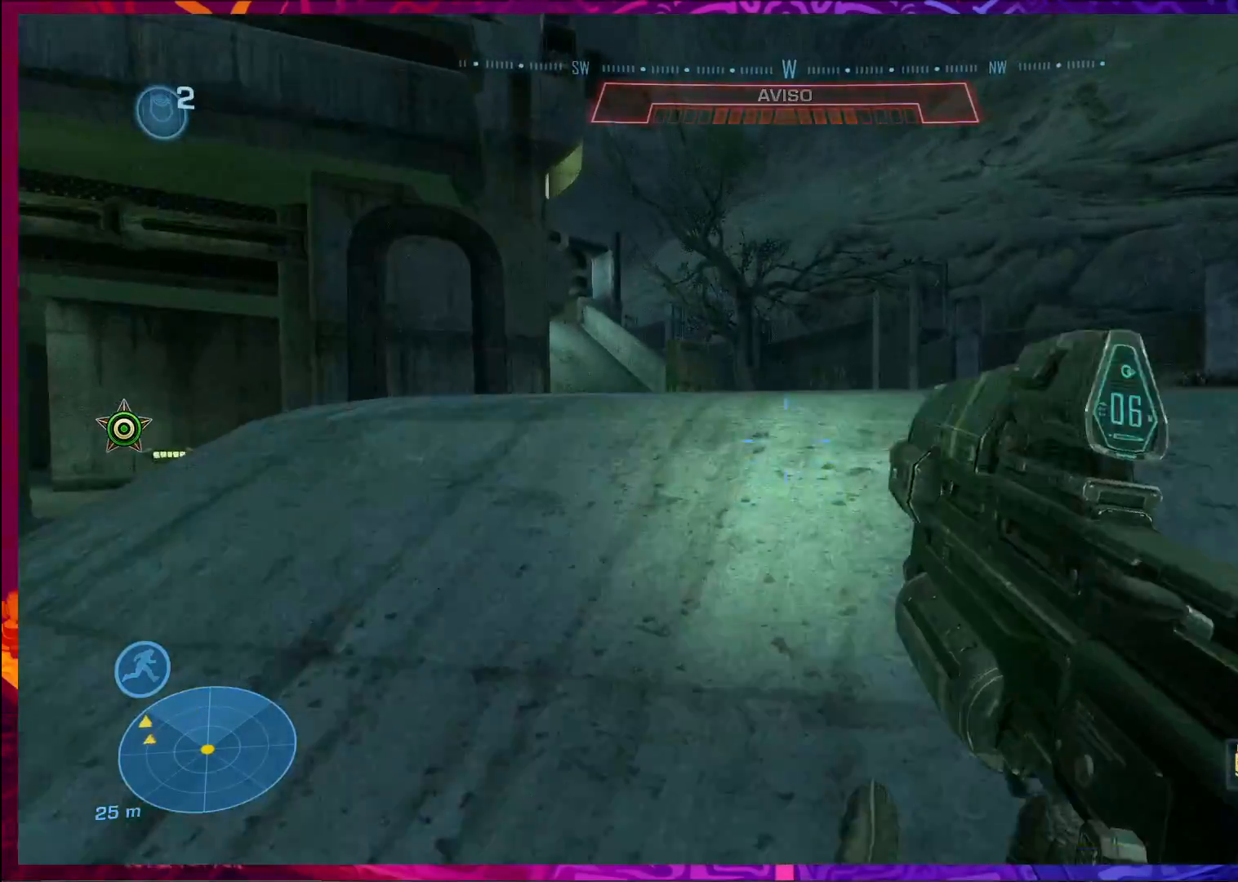
{"keys": ["w"], "mouse": [], "events": []}
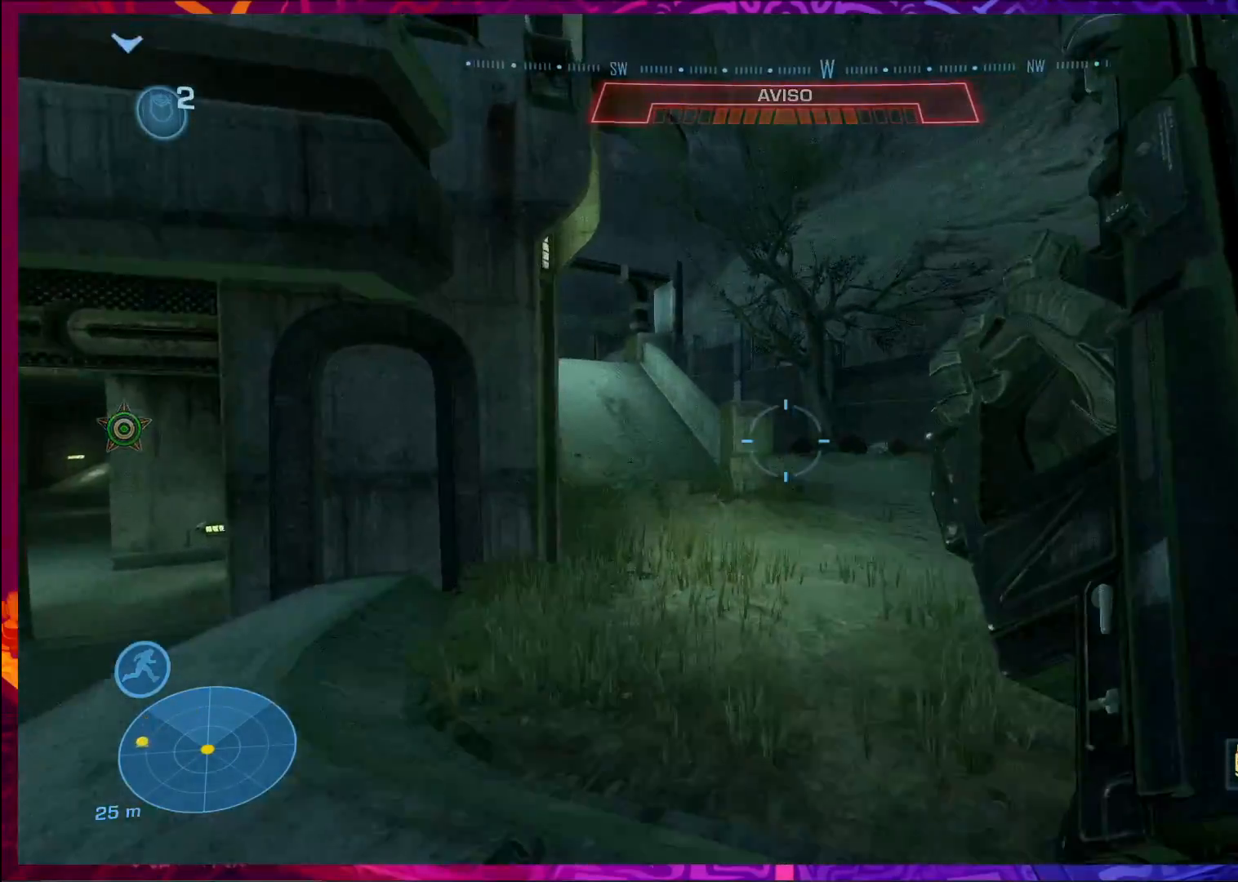
{"keys": ["w"], "mouse": [], "events": []}
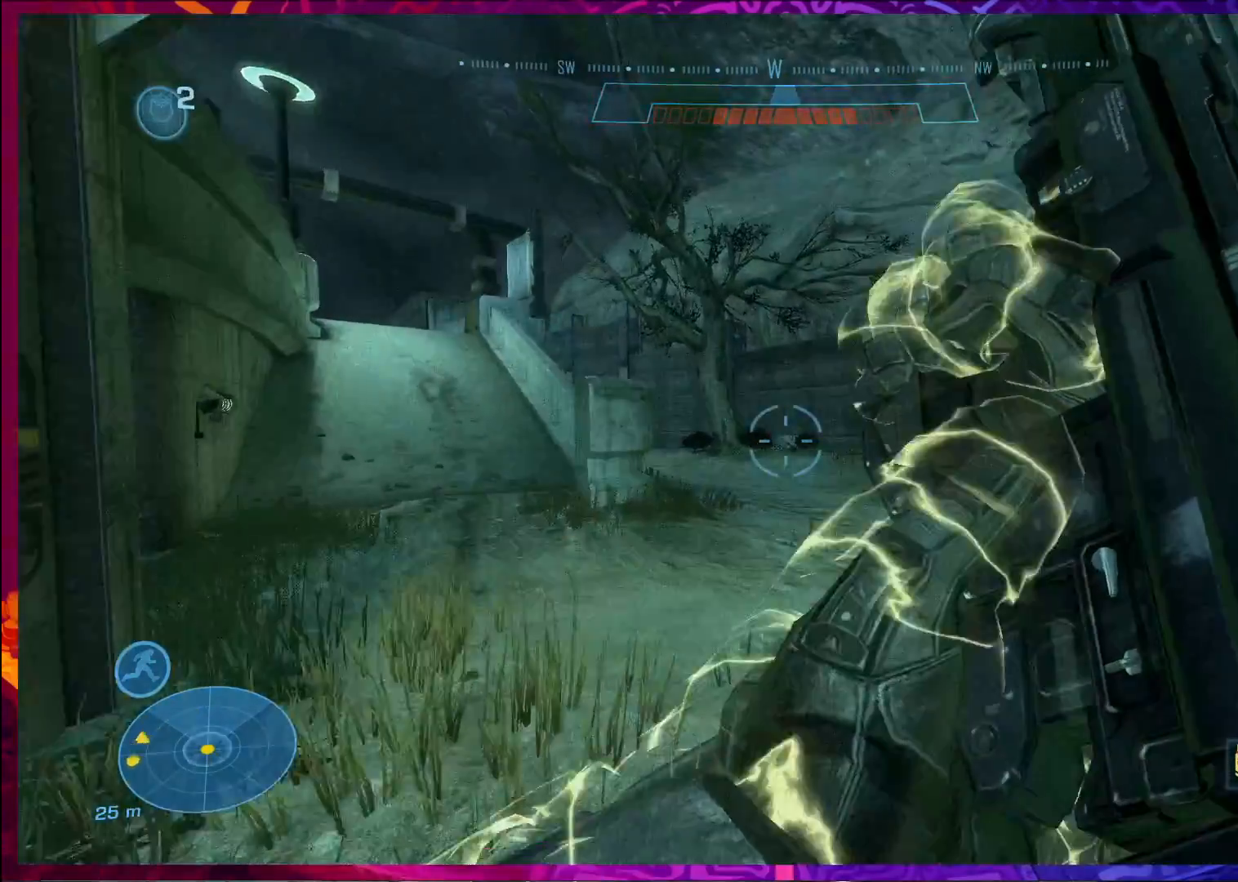
{"keys": ["w"], "mouse": [], "events": []}
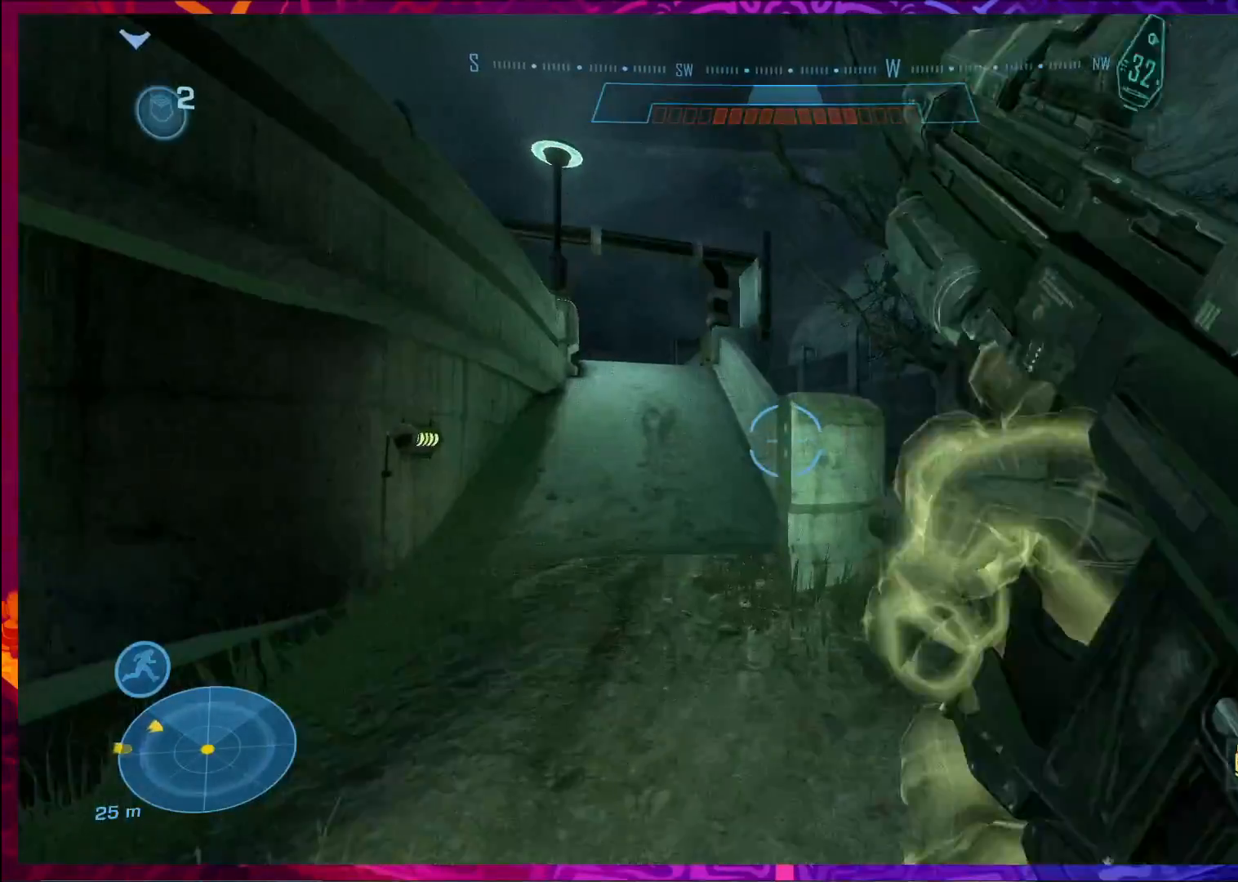
{"keys": ["w"], "mouse": [], "events": [[133, "shift", "down"], [233, "shift", "up"]]}
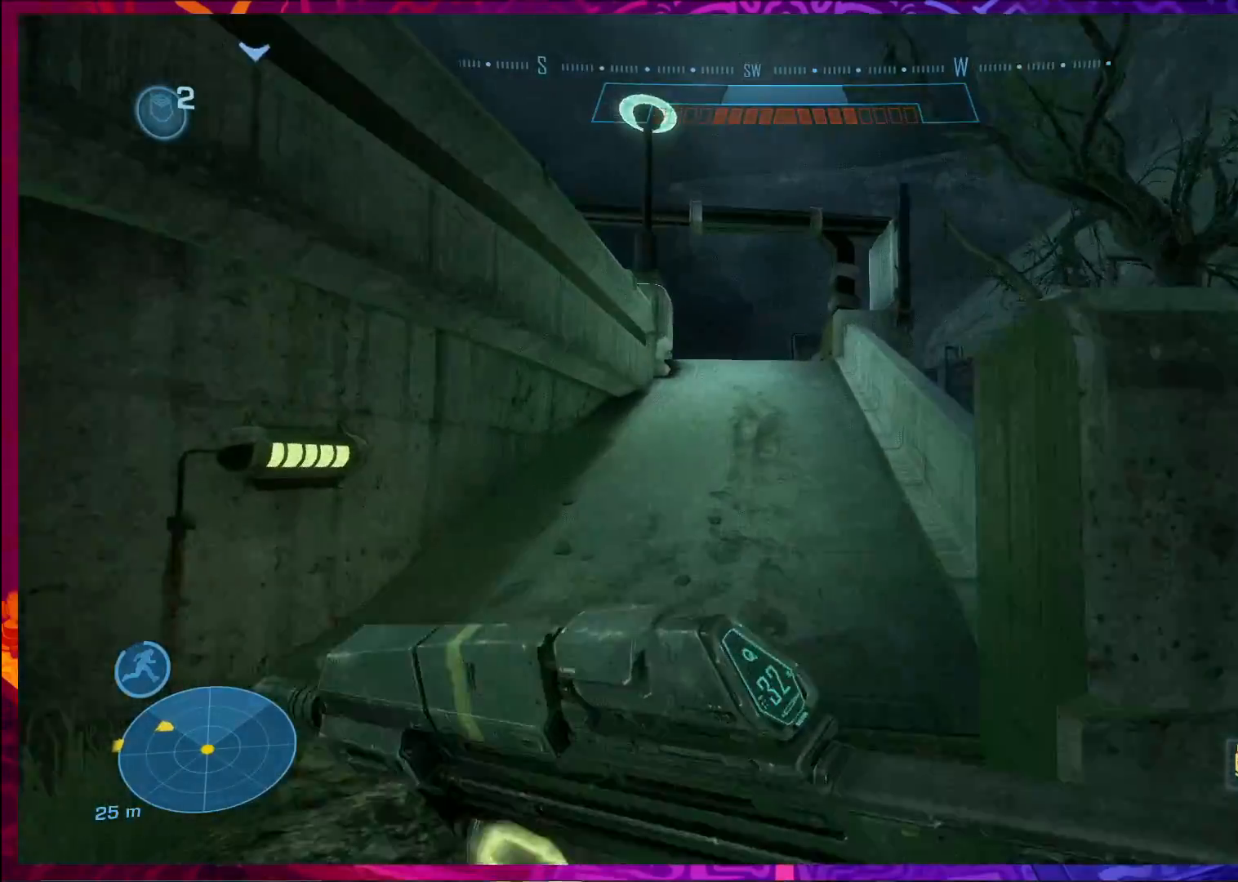
{"keys": ["w"], "mouse": [], "events": []}
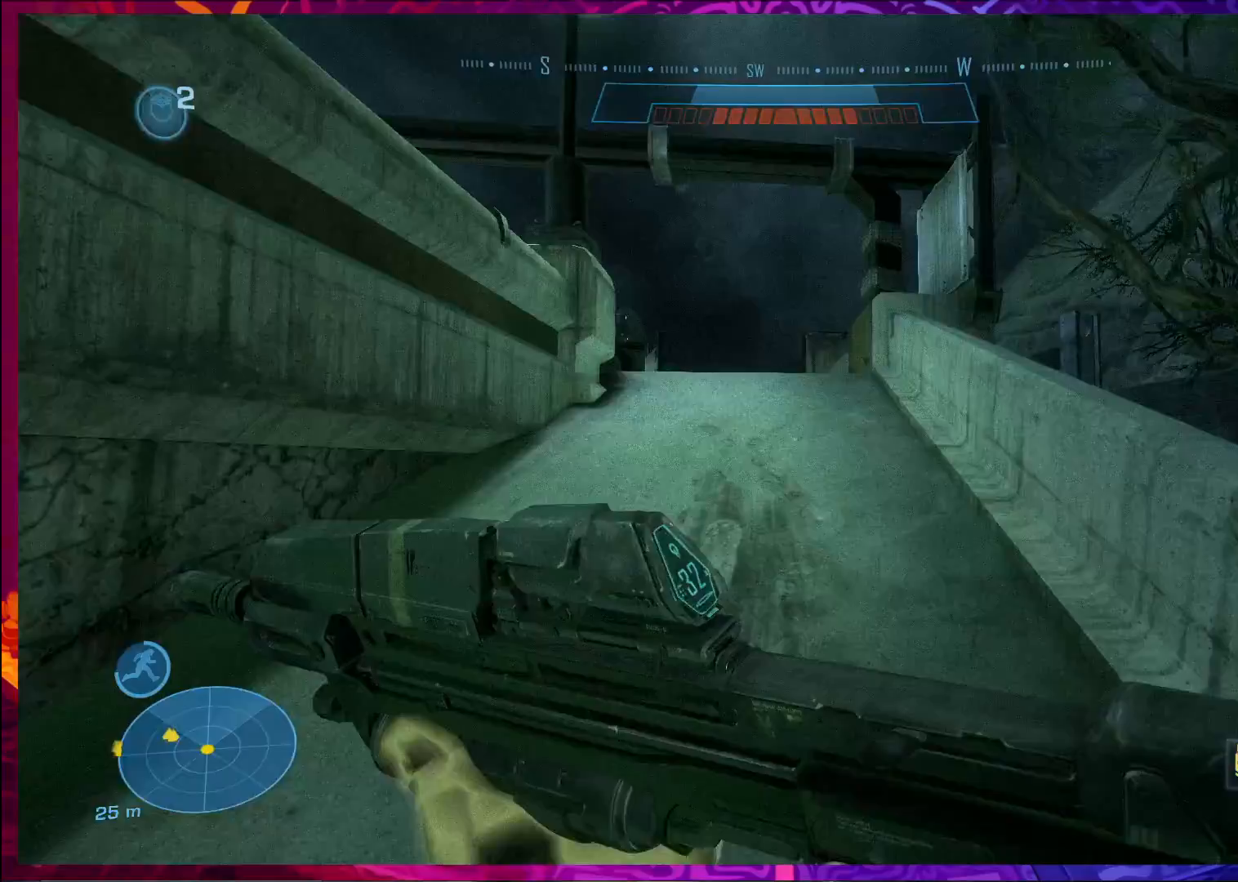
{"keys": ["w"], "mouse": [], "events": []}
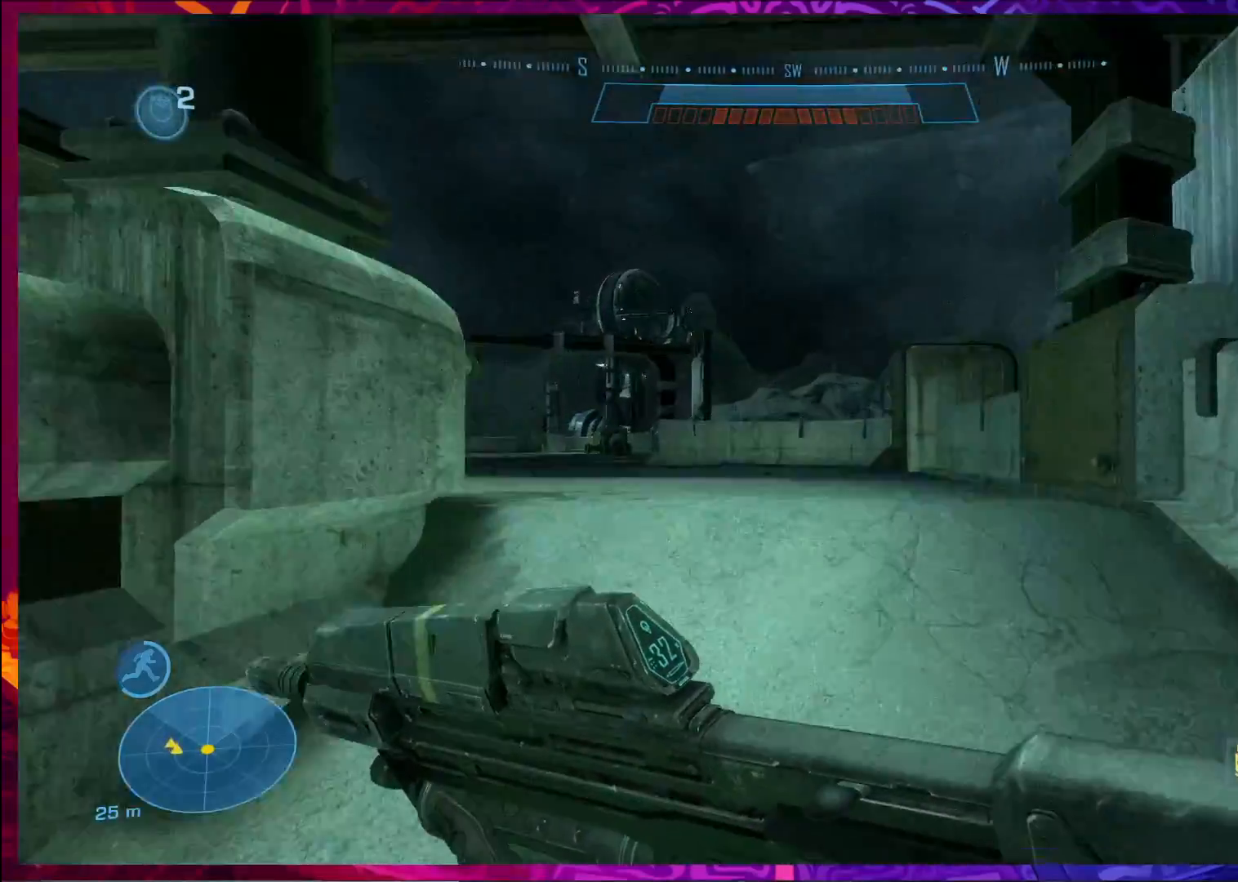
{"keys": ["d", "w"], "mouse": [], "events": [[67, "shift", "down"], [200, "shift", "up"], [367, "d", "down"]]}
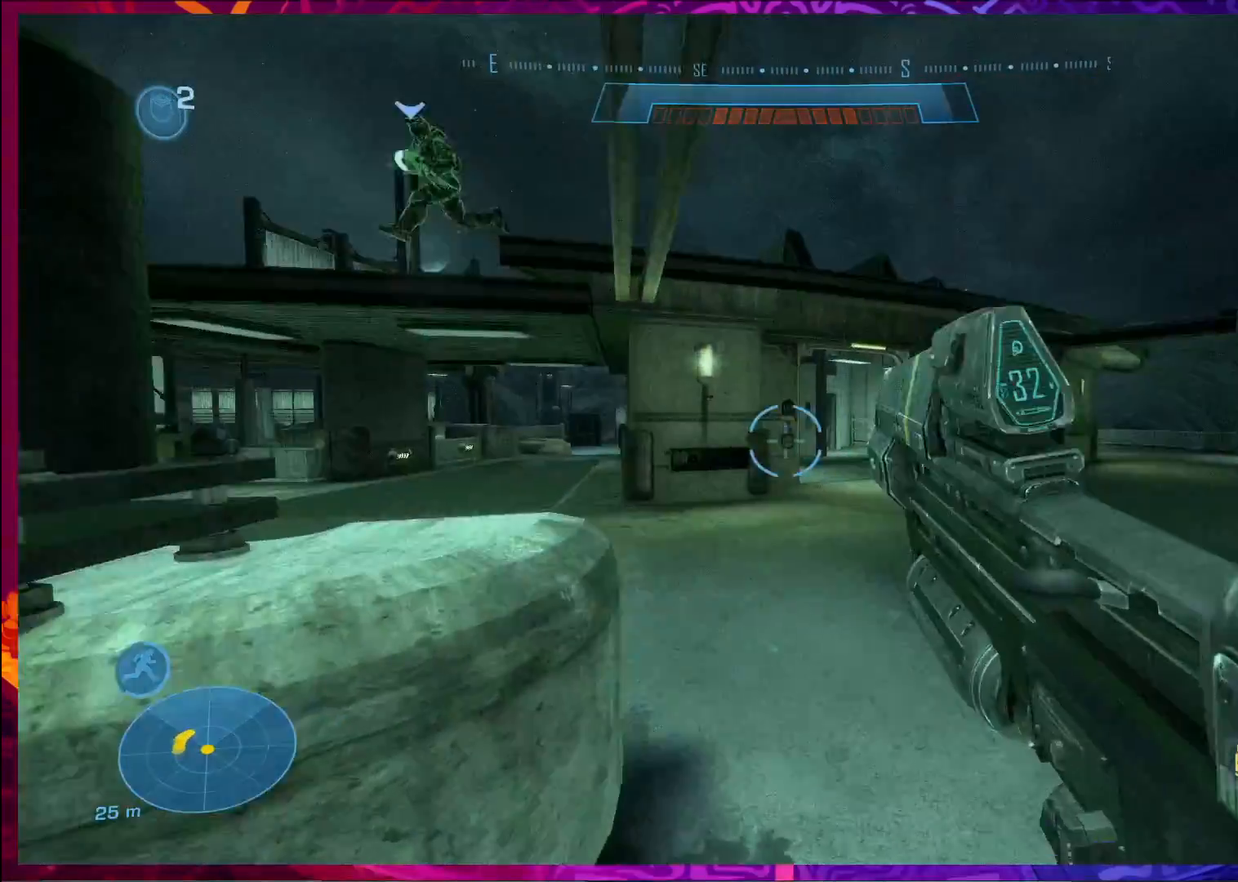
{"keys": ["d"], "mouse": [], "events": [[467, "w", "up"]]}
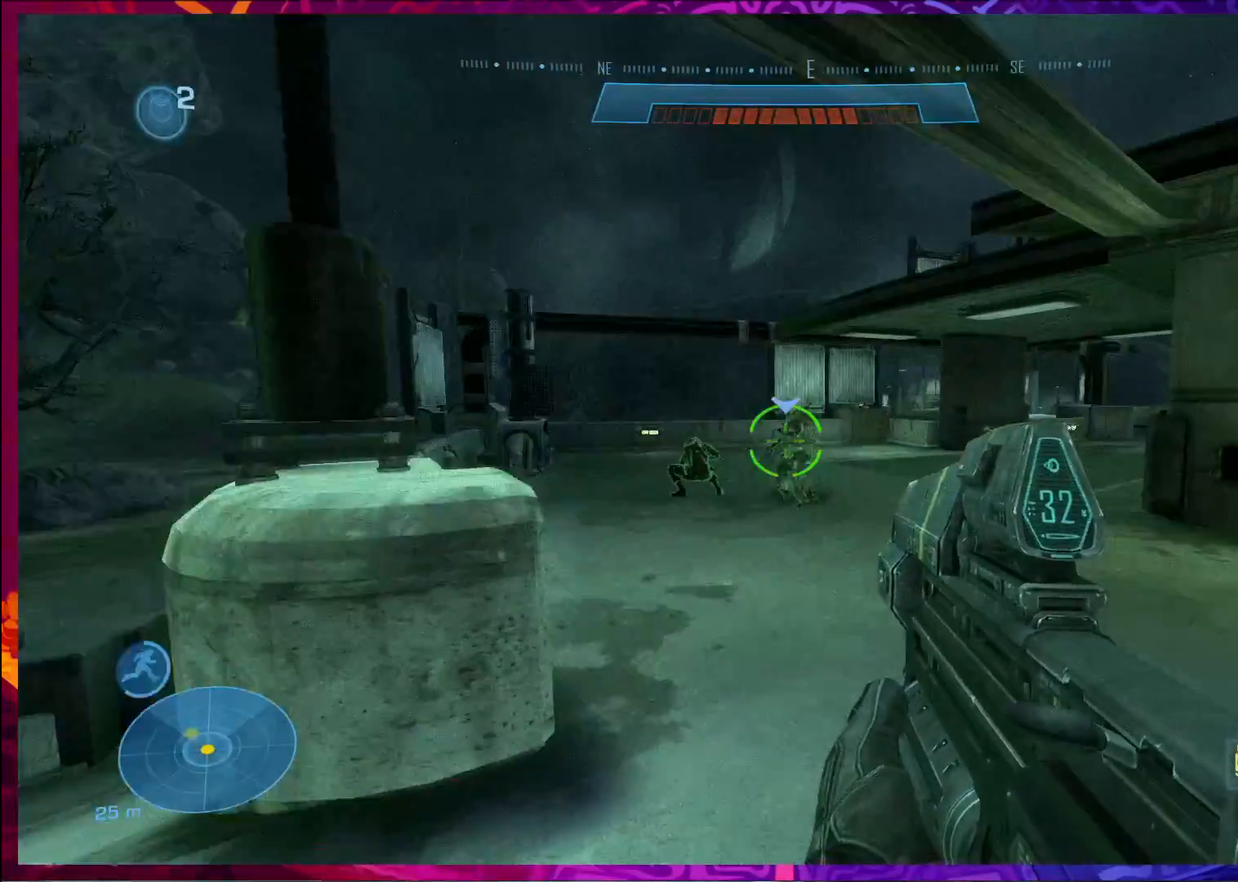
{"keys": ["d", "w"], "mouse": [], "events": [[267, "w", "down"]]}
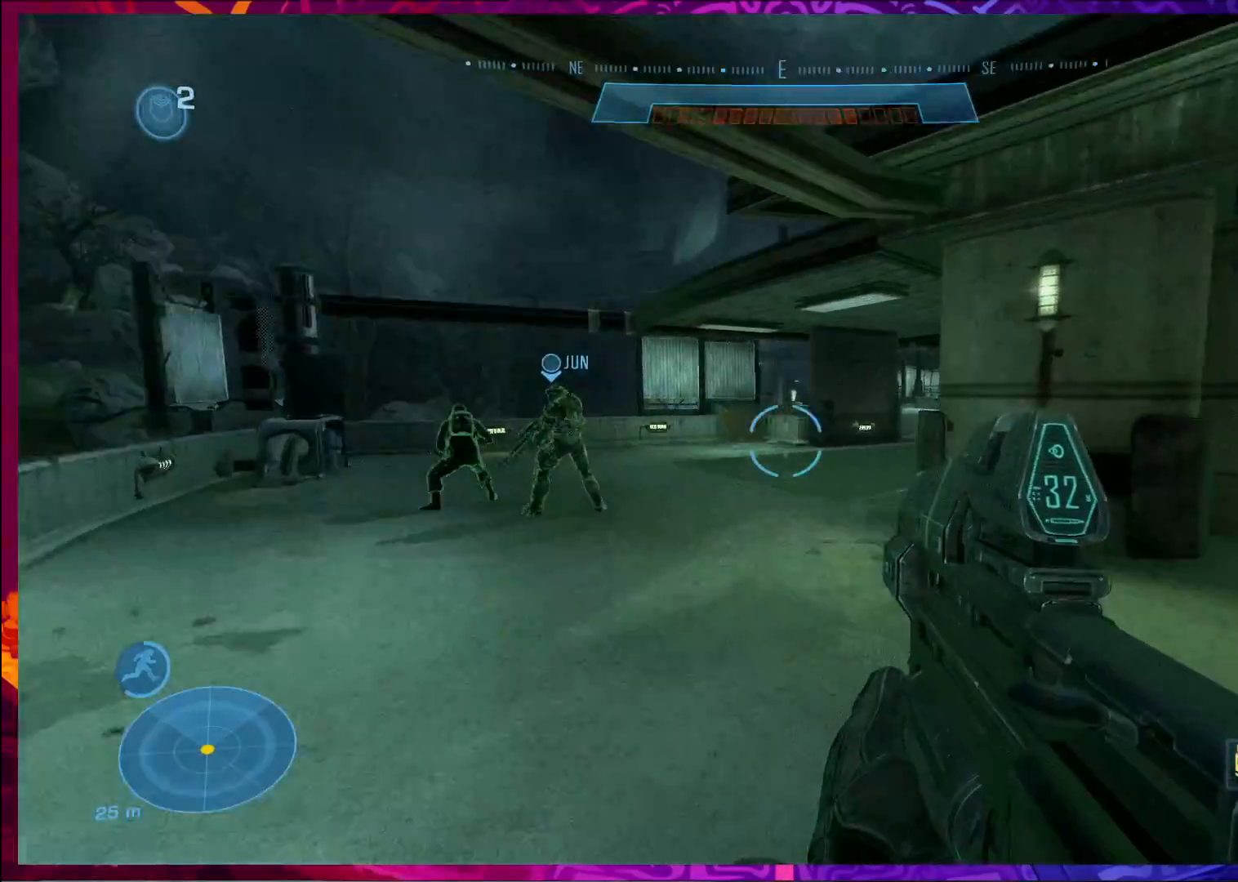
{"keys": [], "mouse": [], "events": [[100, "d", "up"], [333, "w", "up"]]}
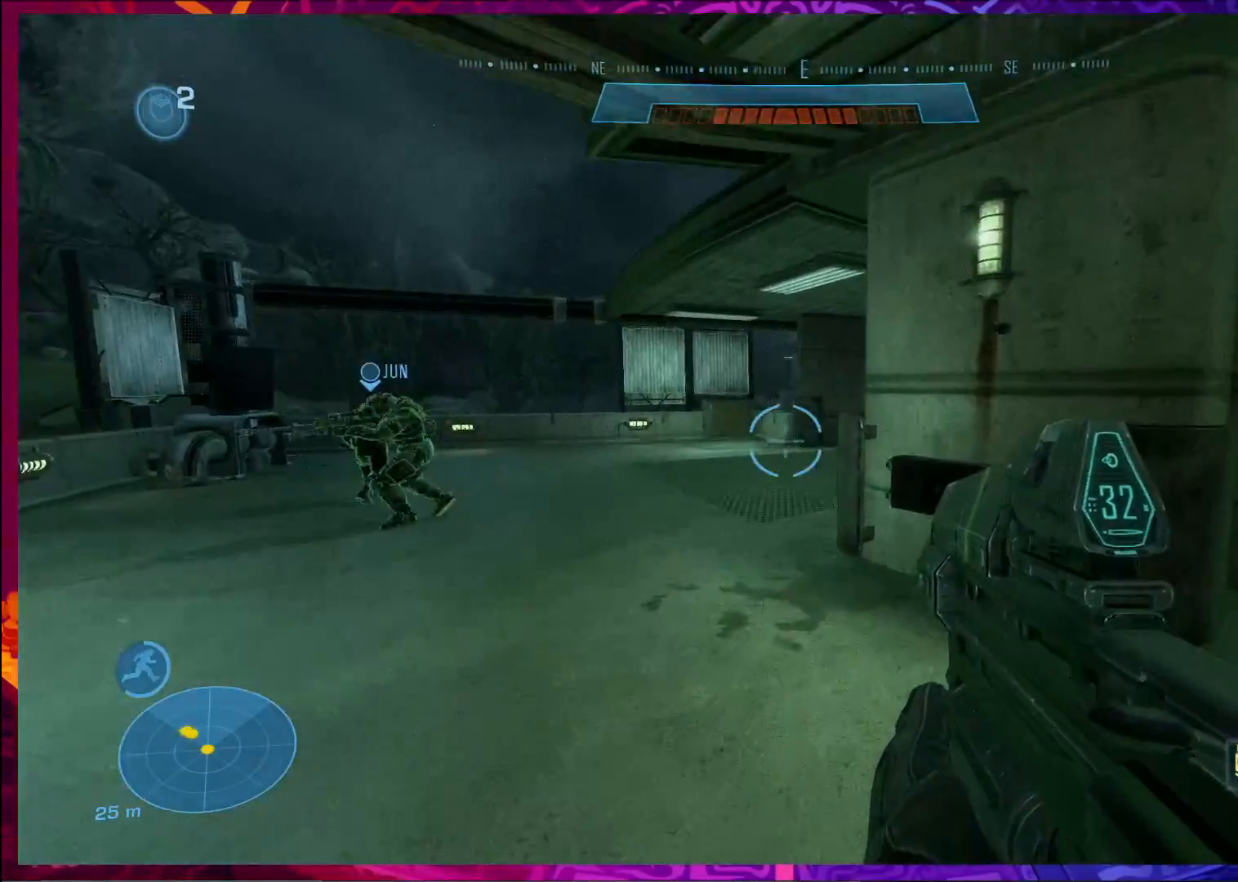
{"keys": ["w"], "mouse": [], "events": [[200, "w", "down"]]}
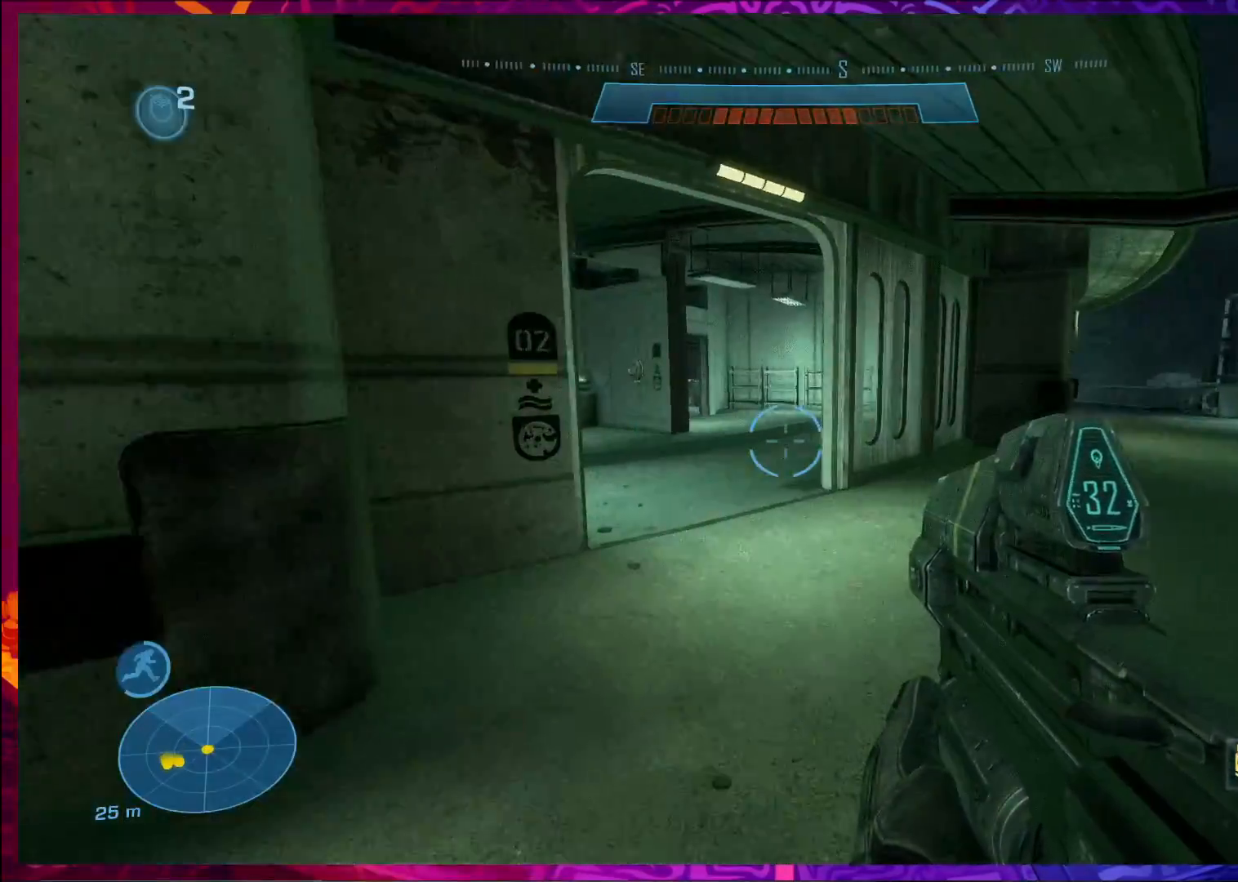
{"keys": ["w"], "mouse": [], "events": []}
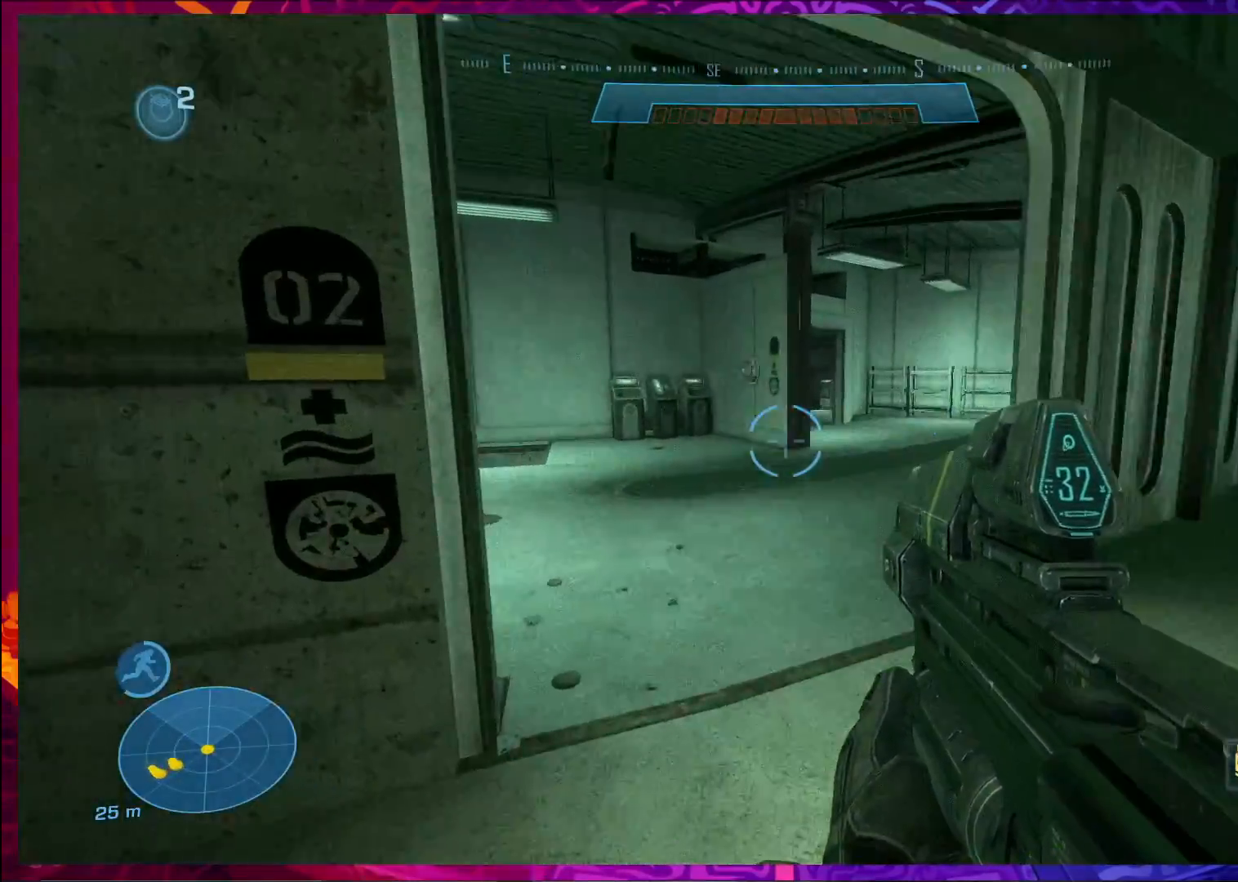
{"keys": ["d", "w"], "mouse": [], "events": [[233, "d", "down"]]}
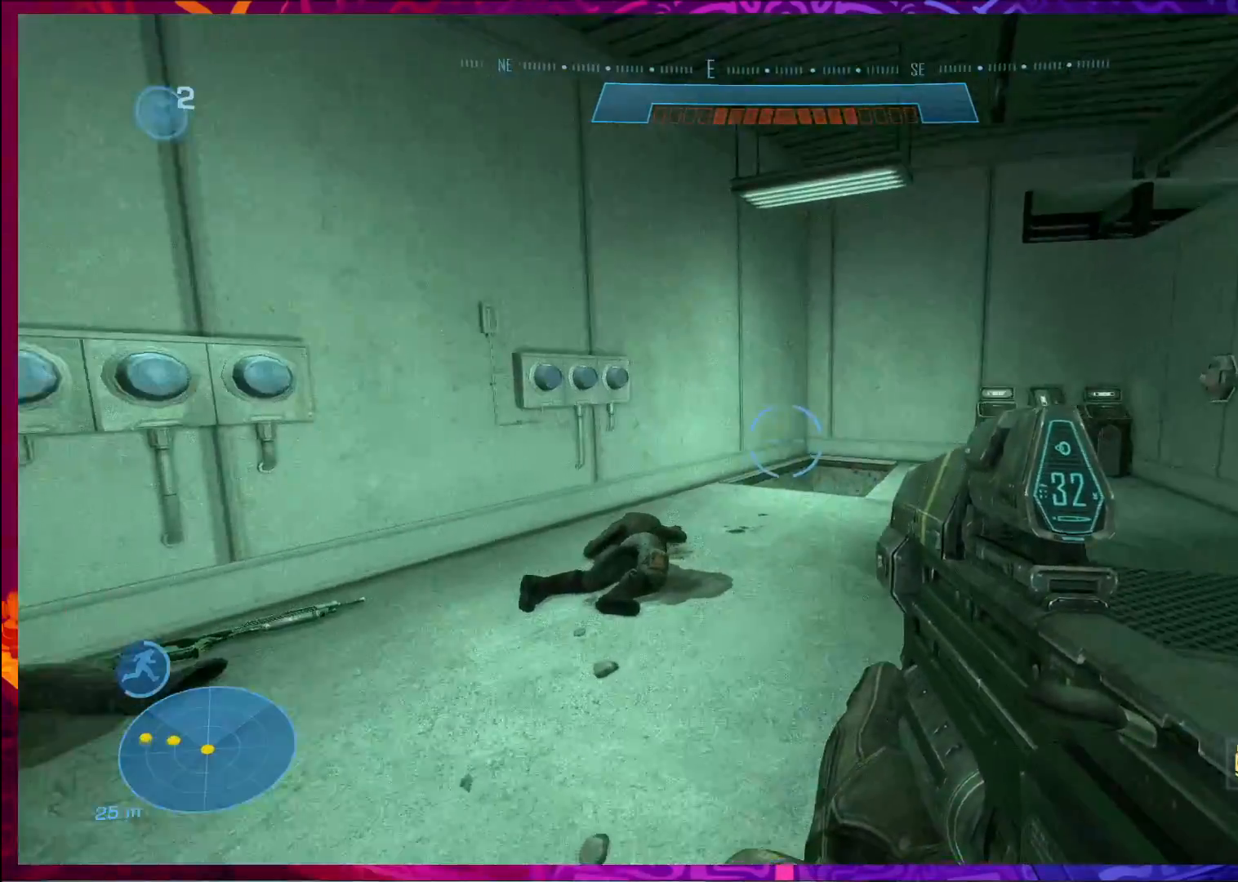
{"keys": ["a", "w"], "mouse": [], "events": [[33, "d", "up"], [133, "a", "down"]]}
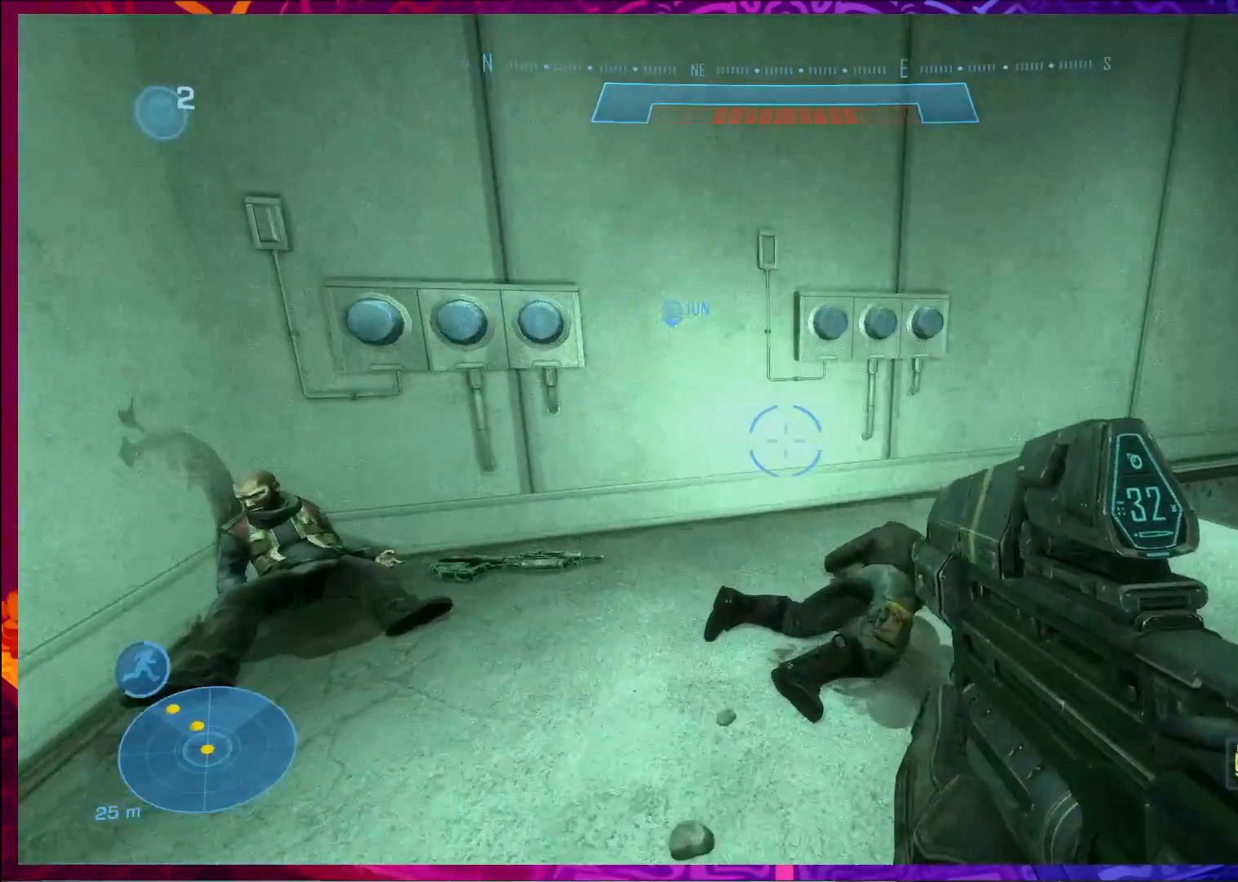
{"keys": ["r", "w"], "mouse": [], "events": [[367, "a", "up"], [400, "r", "down"]]}
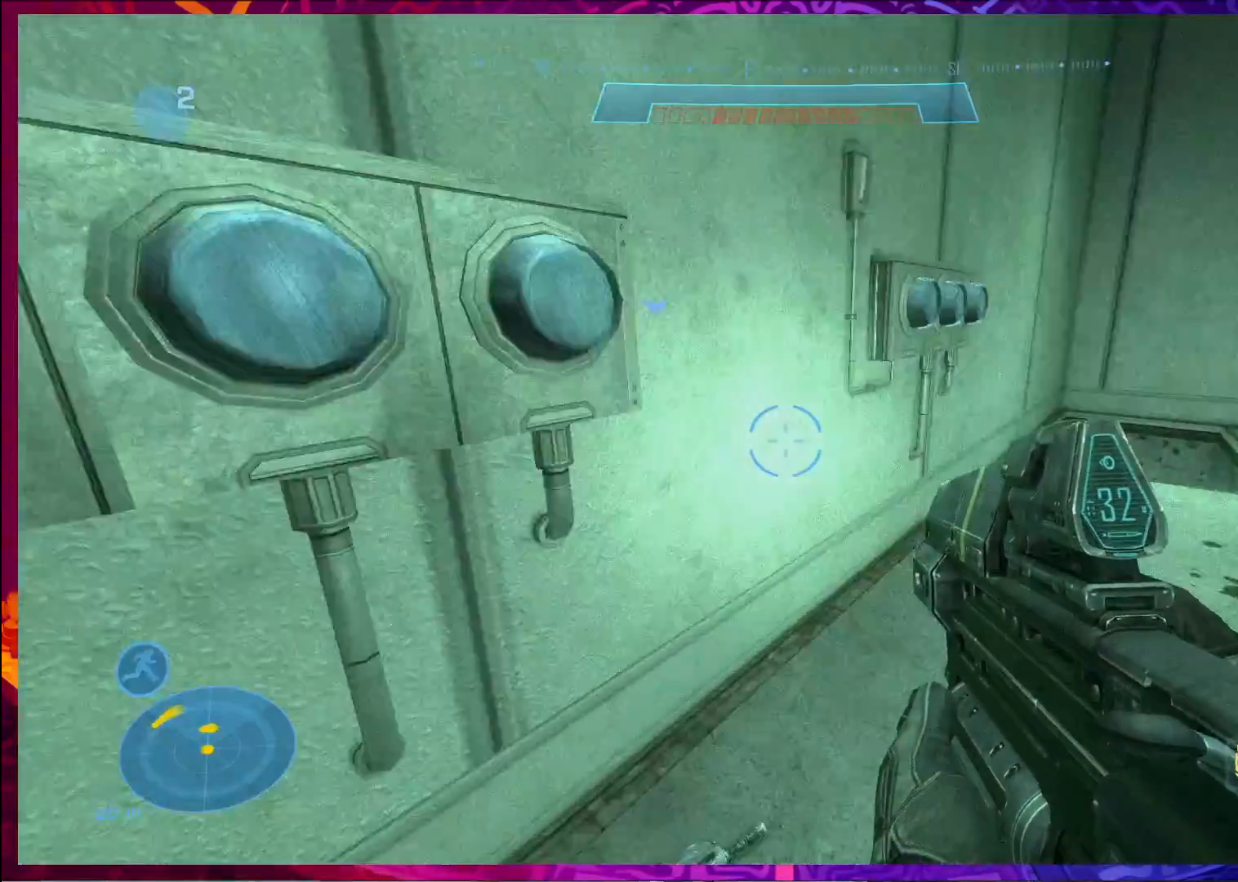
{"keys": ["w"], "mouse": [], "events": [[33, "r", "up"]]}
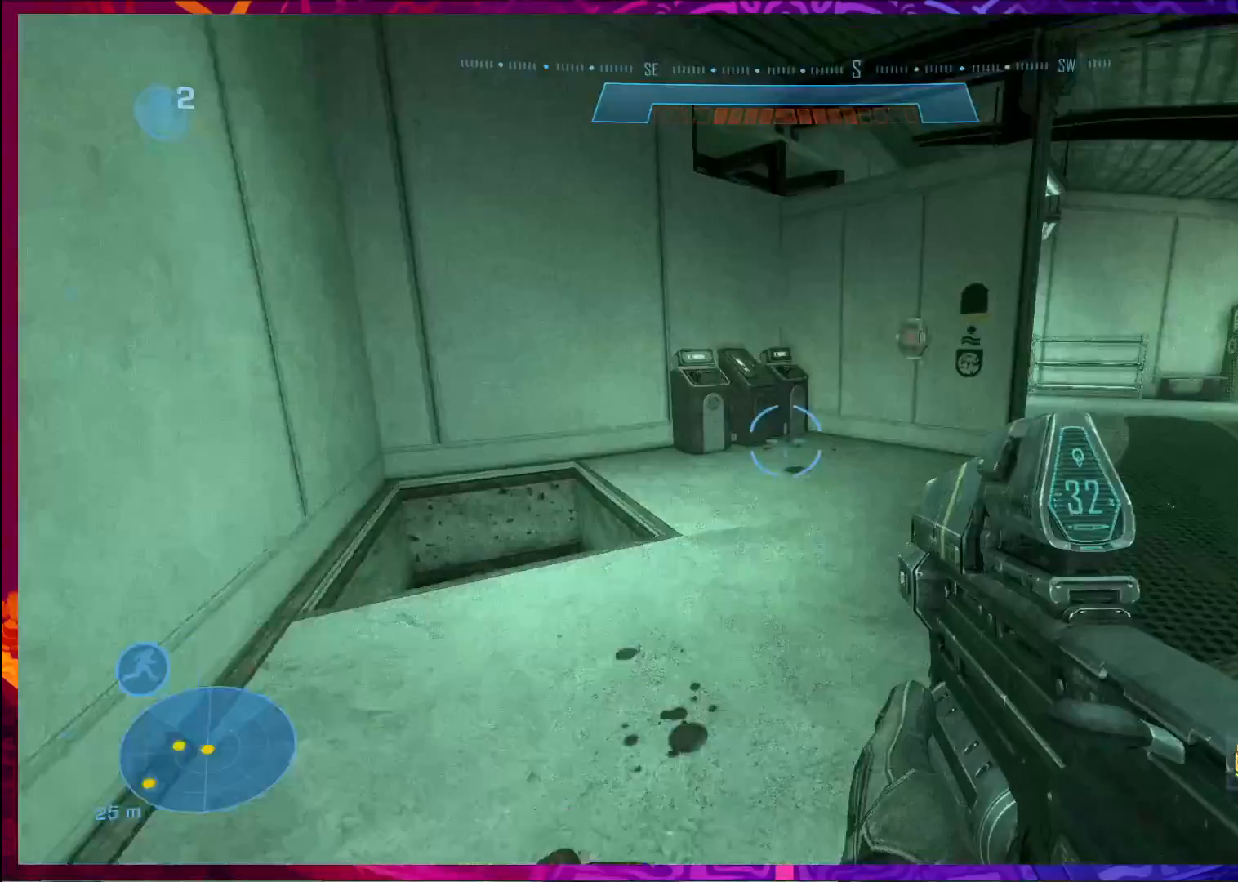
{"keys": ["w"], "mouse": [], "events": []}
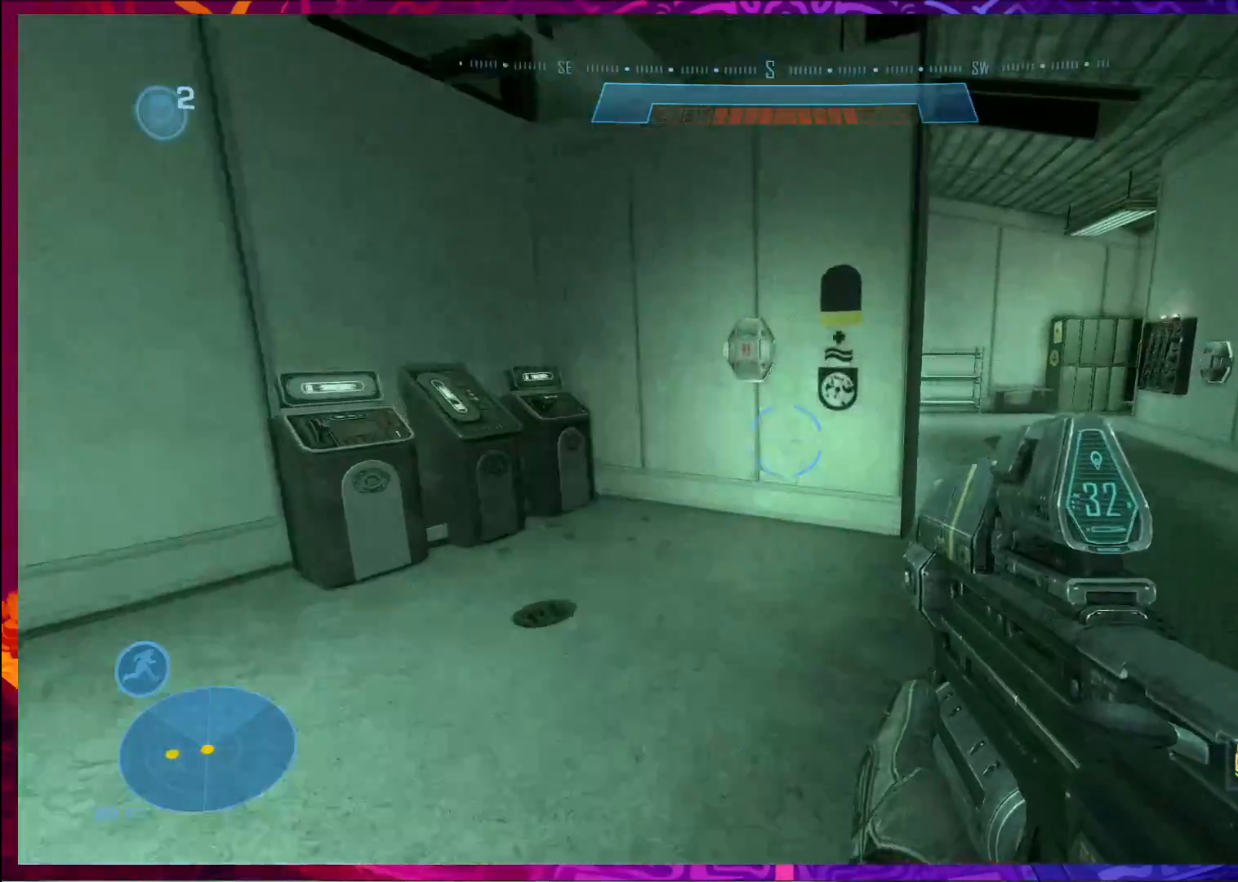
{"keys": ["e"], "mouse": [], "events": [[100, "a", "down"], [400, "a", "up"], [400, "e", "down"], [467, "w", "up"]]}
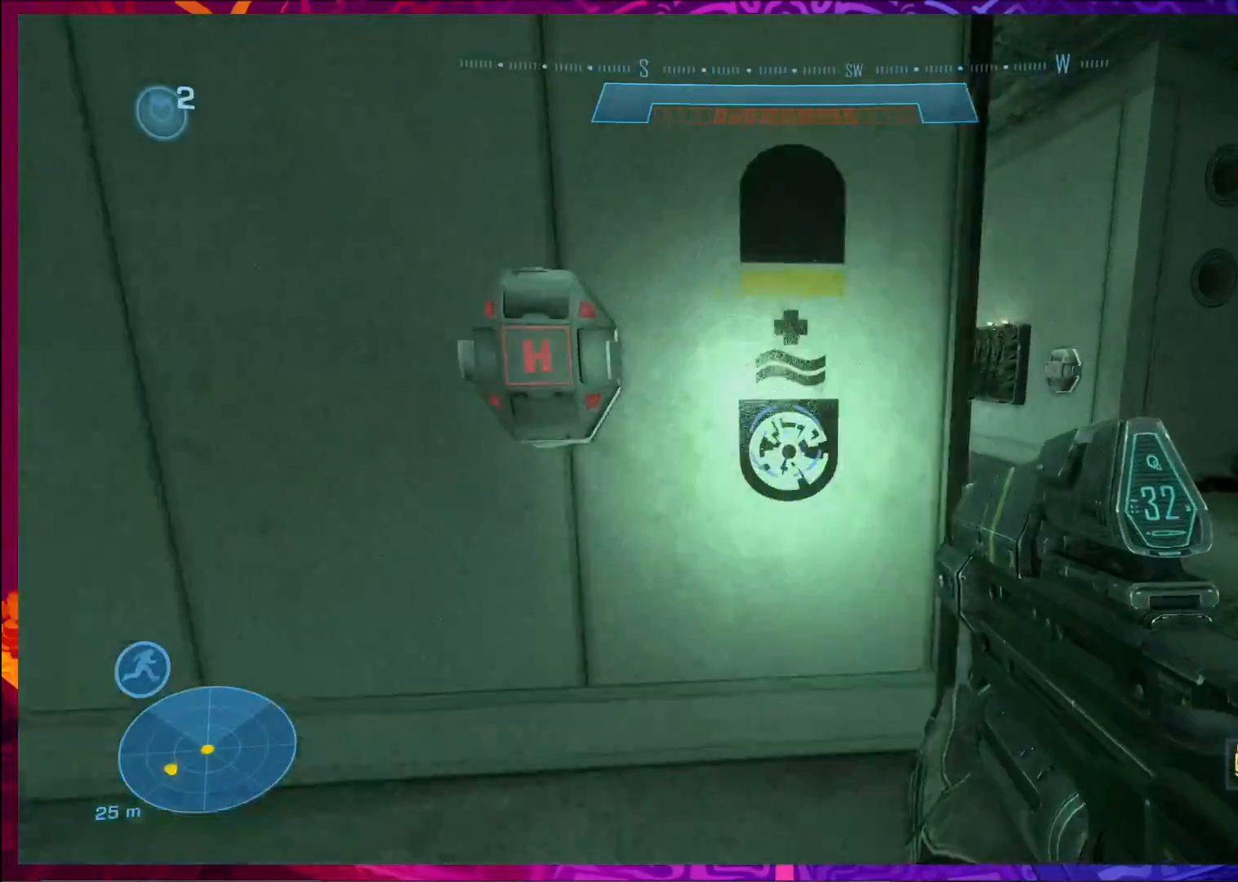
{"keys": ["e", "w"], "mouse": [], "events": [[267, "w", "down"]]}